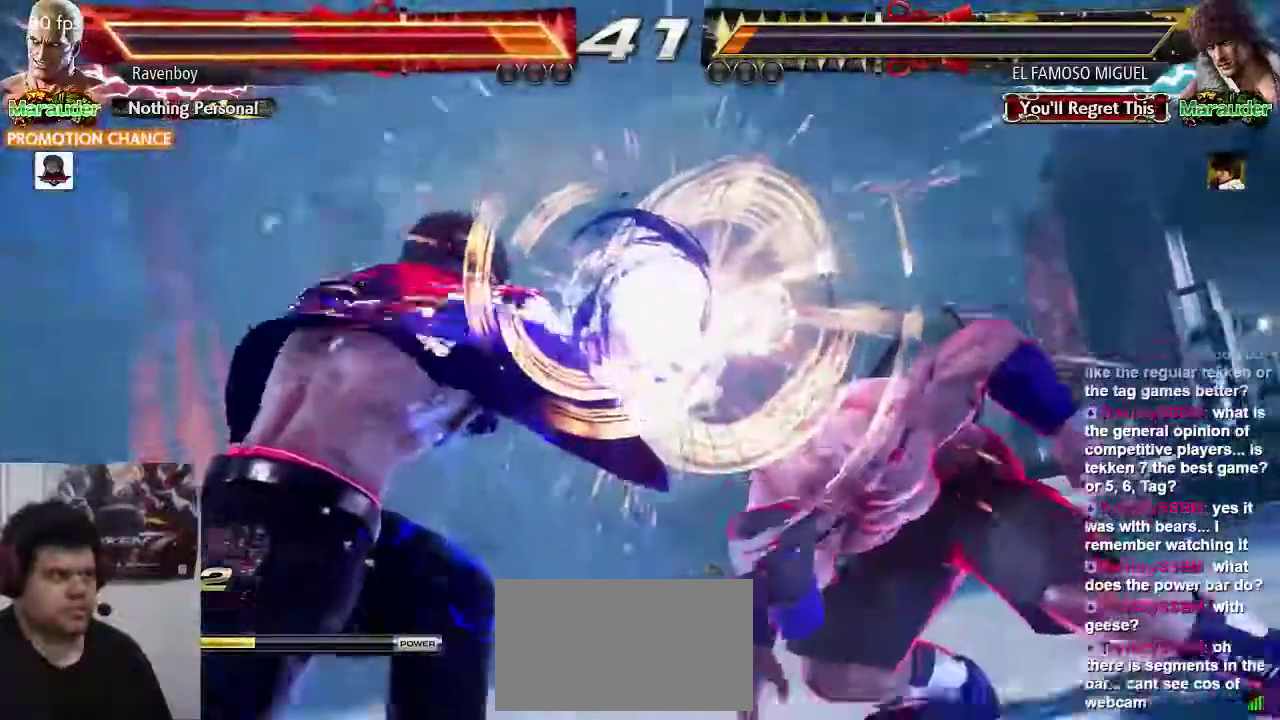
Gameplay with a controller (arcade stick); each line is a JSON object with the inputs held at the frame after it (dt_ms = milliseconds from this image to that frame). "button_events" lists button changes between this image and that frame as [ms after this image, input, new state], when the widget could be followed in between (sticks are given only as held states). Not read: L3 R3.
{"dt_ms": 1000, "buttons": [], "left_stick": "right"}
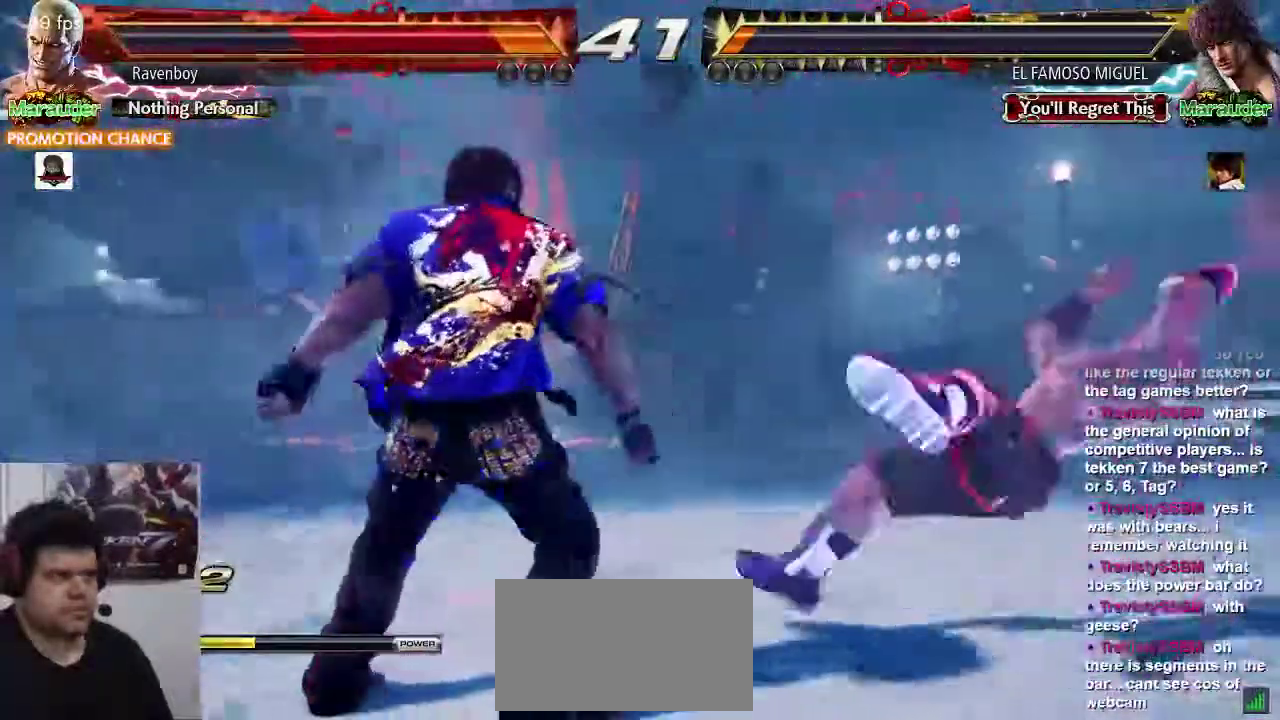
{"dt_ms": 500, "buttons": [], "left_stick": "right"}
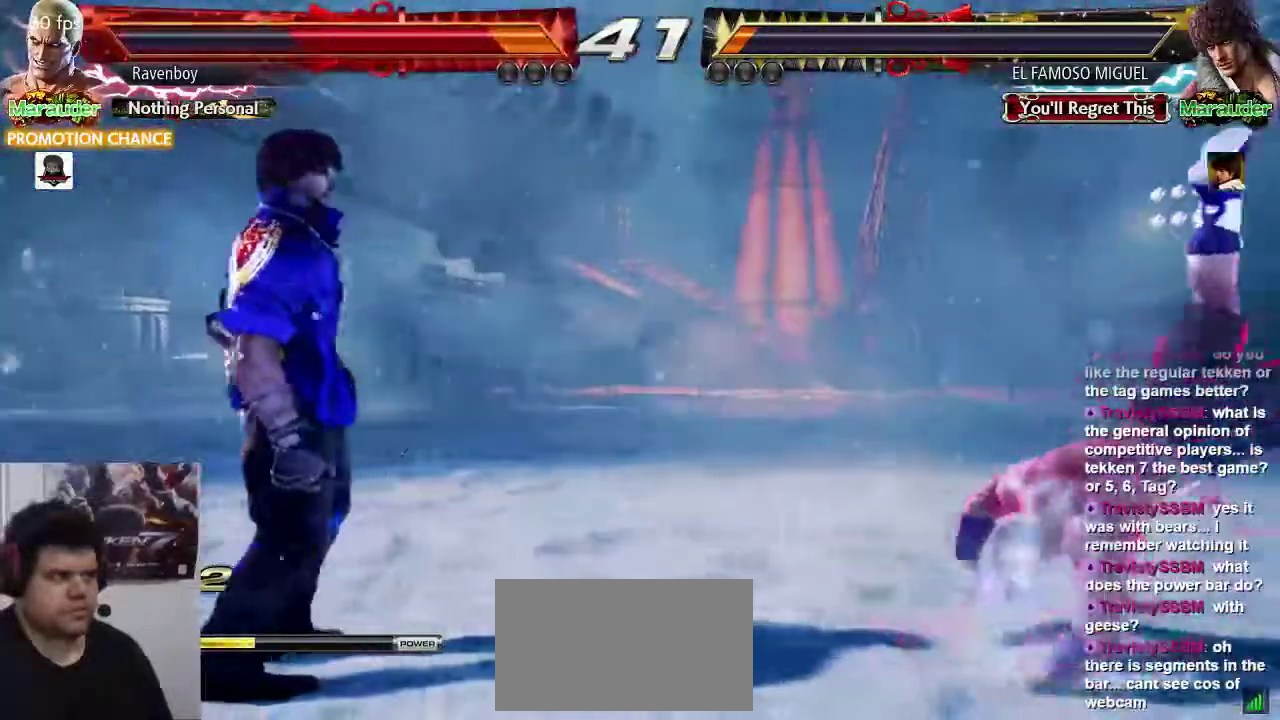
{"dt_ms": 500, "buttons": [], "left_stick": "right", "button_events": []}
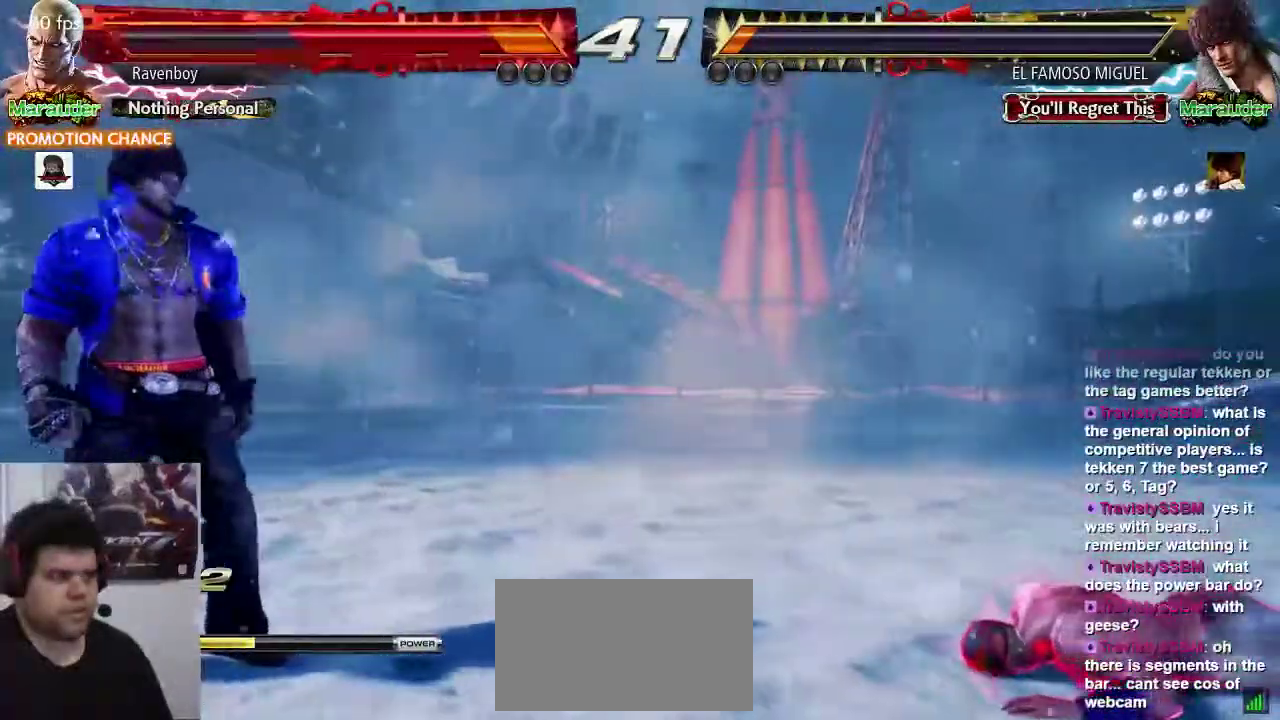
{"dt_ms": 500, "buttons": [], "left_stick": "right", "button_events": []}